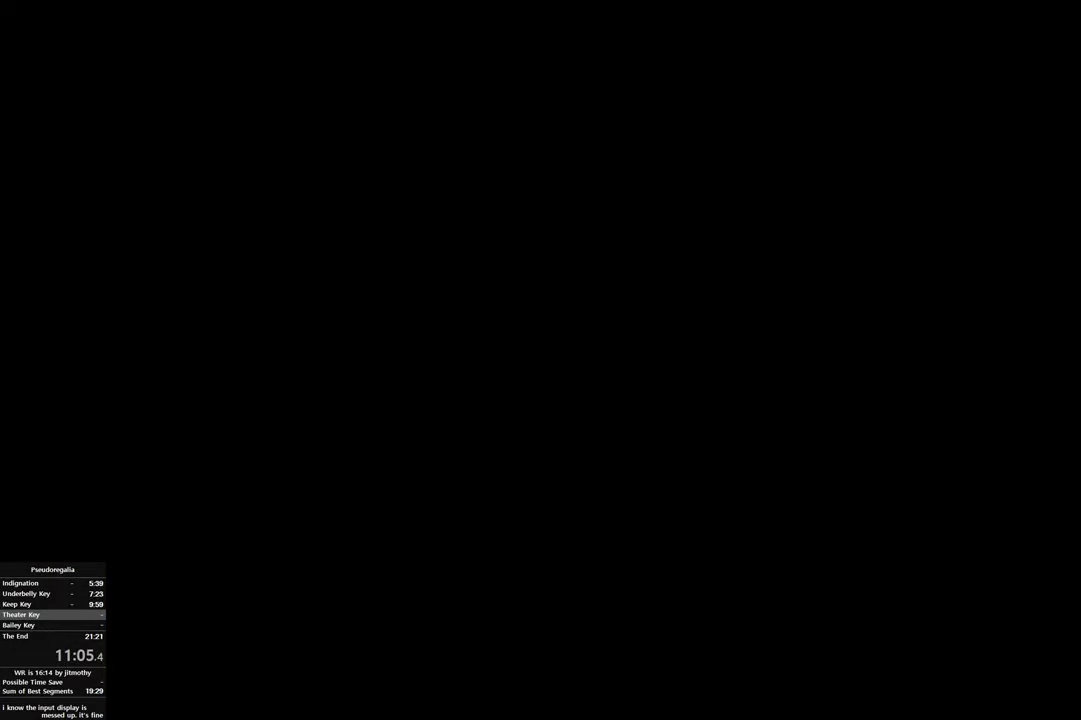
Gameplay with a controller (PlayStation layout); each line is a JSON object with the inputs held at the frame after it. "button_events" lists button changes between this image and that frame as [ms after this image, input, new state], when the widget could be followed in between (sticks are given only as held states). This overlay highlights the sticks when they move; stick clicks (L3 R3) are not distinguishable. This document gives stick clicks only as held states, not as events.
{"buttons": [], "left_stick": "down-left", "right_stick": "center", "button_events": []}
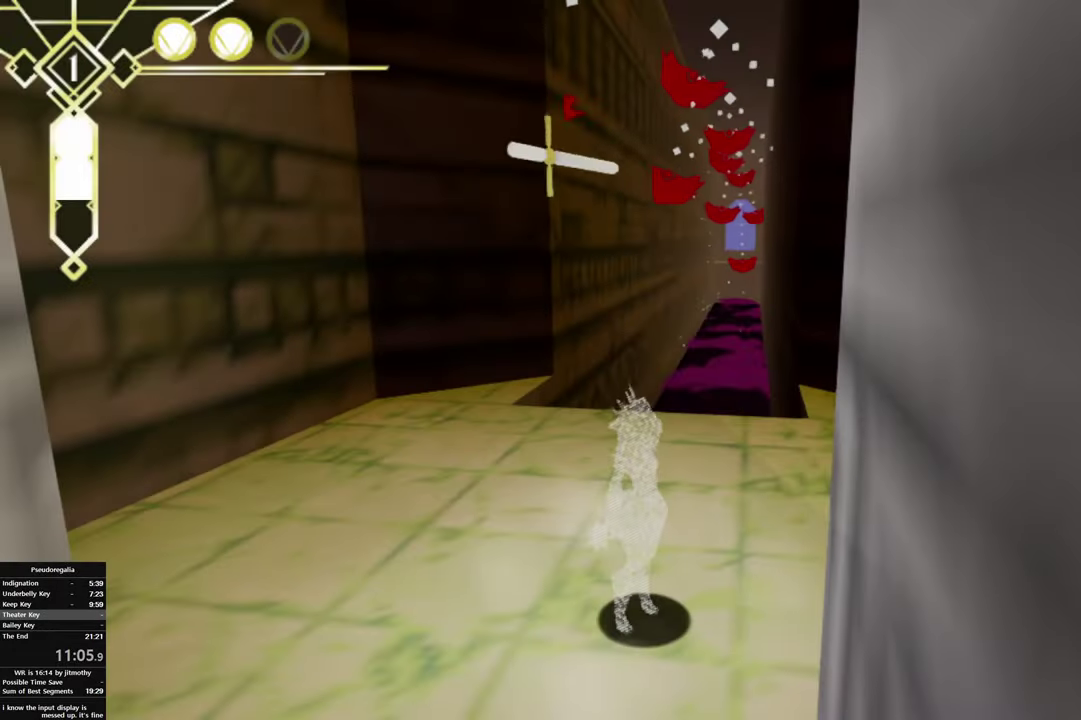
{"buttons": ["CIRCLE"], "left_stick": "center", "right_stick": "center", "button_events": [[333, "CIRCLE", "down"]]}
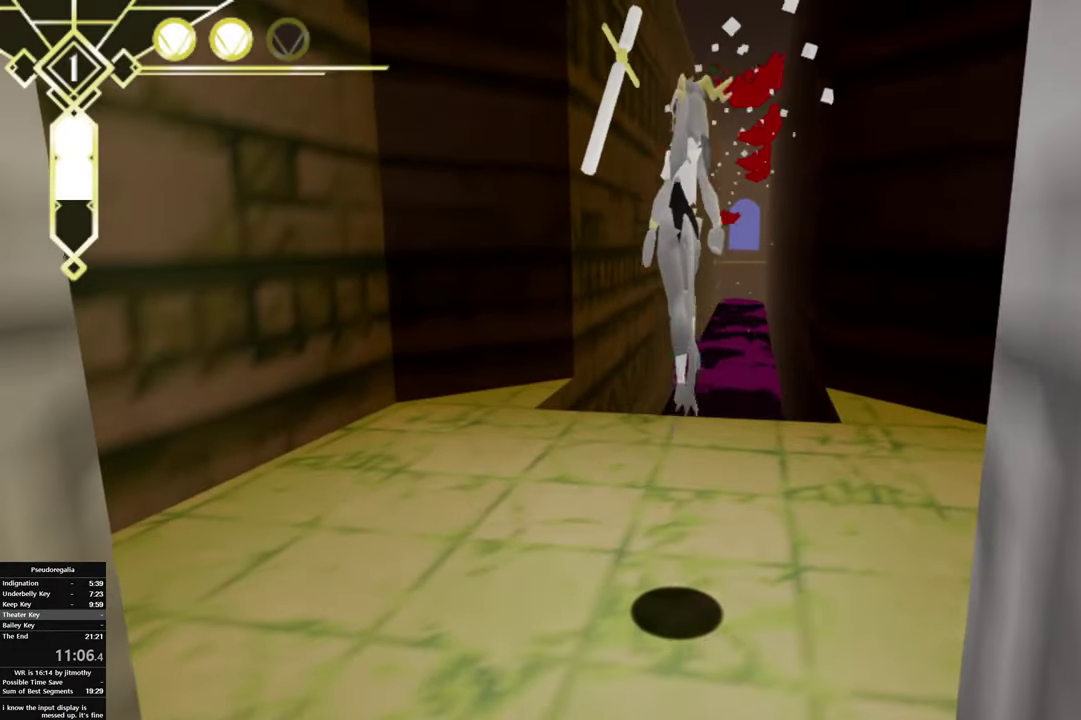
{"buttons": [], "left_stick": "down", "right_stick": "center", "button_events": [[200, "CIRCLE", "up"]]}
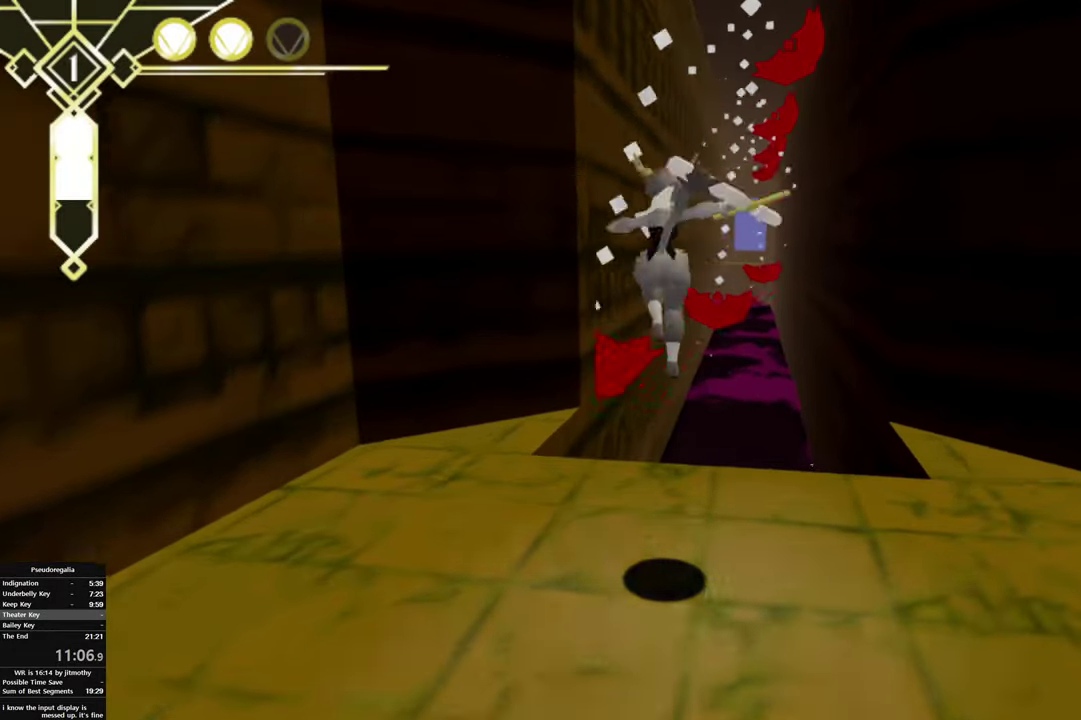
{"buttons": ["CIRCLE"], "left_stick": "center", "right_stick": "center", "button_events": [[317, "CIRCLE", "down"]]}
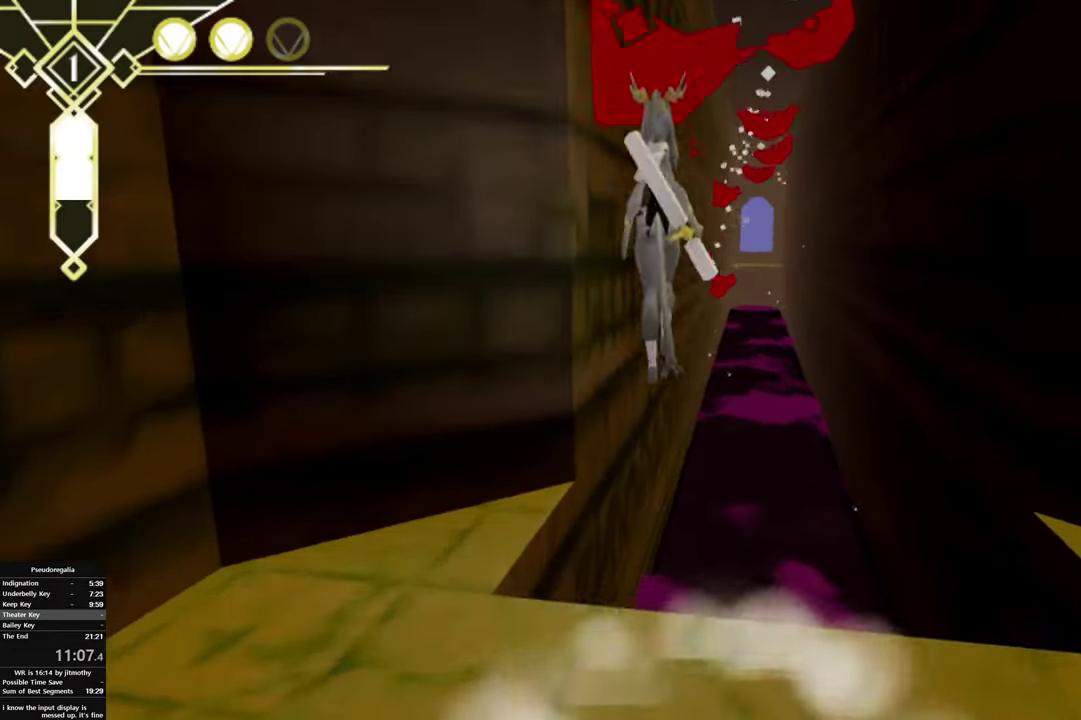
{"buttons": [], "left_stick": "center", "right_stick": "center", "button_events": [[67, "CIRCLE", "up"]]}
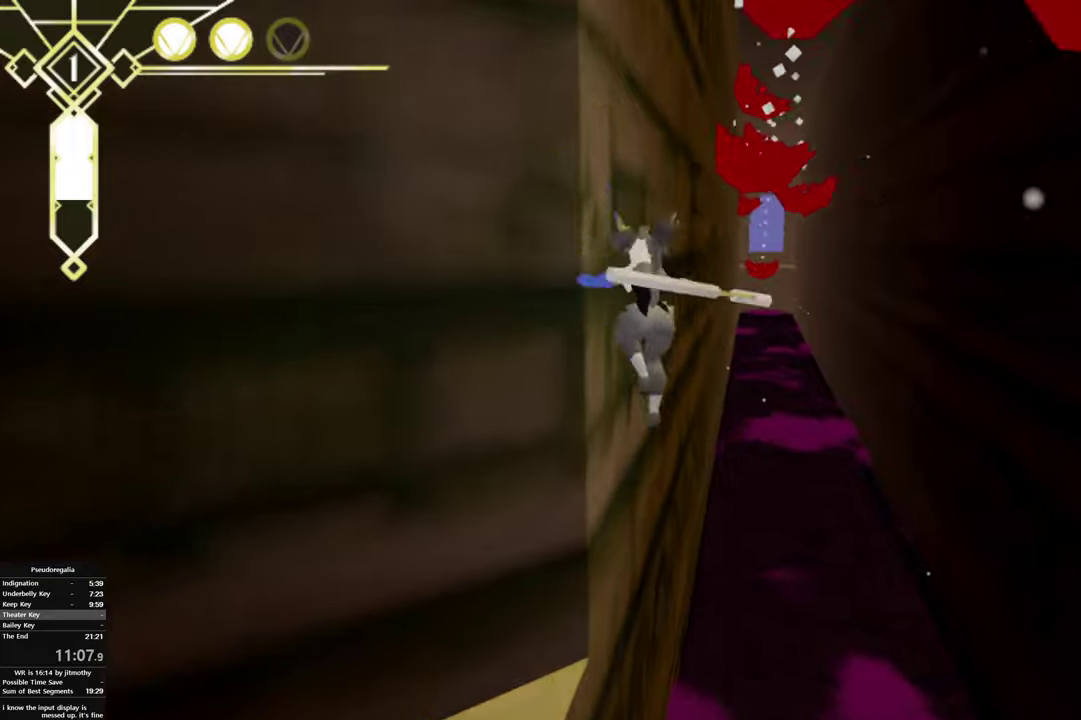
{"buttons": ["R2"], "left_stick": "center", "right_stick": "center", "button_events": [[50, "R2", "down"]]}
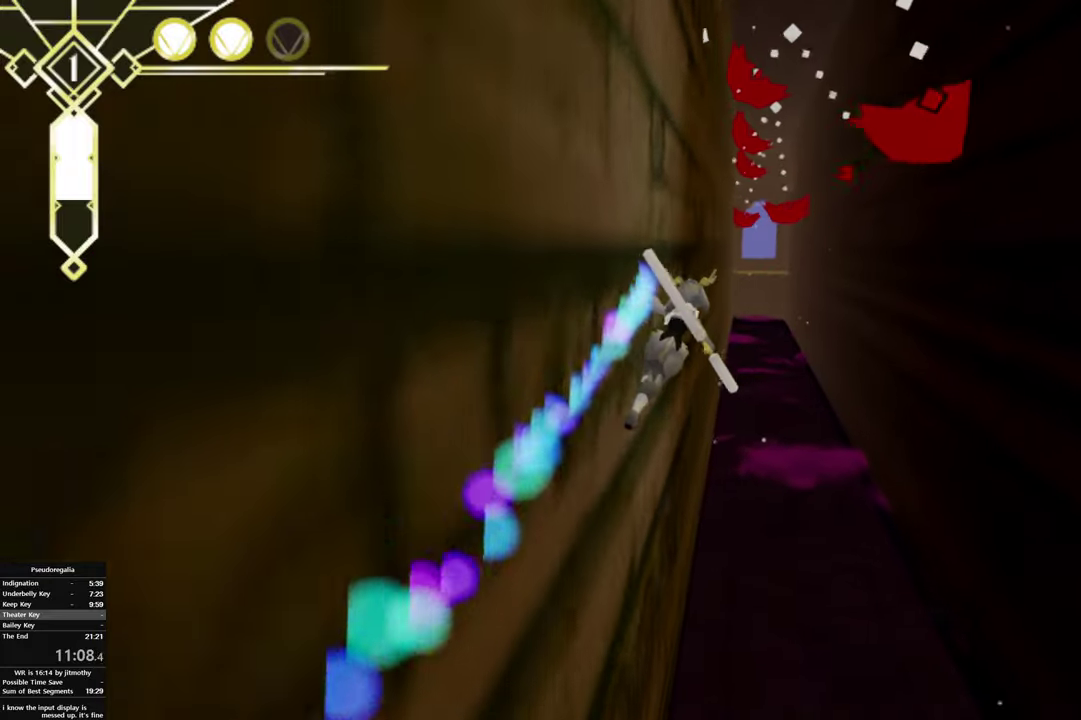
{"buttons": ["CIRCLE", "R2"], "left_stick": "right", "right_stick": "center", "button_events": [[384, "CIRCLE", "down"]]}
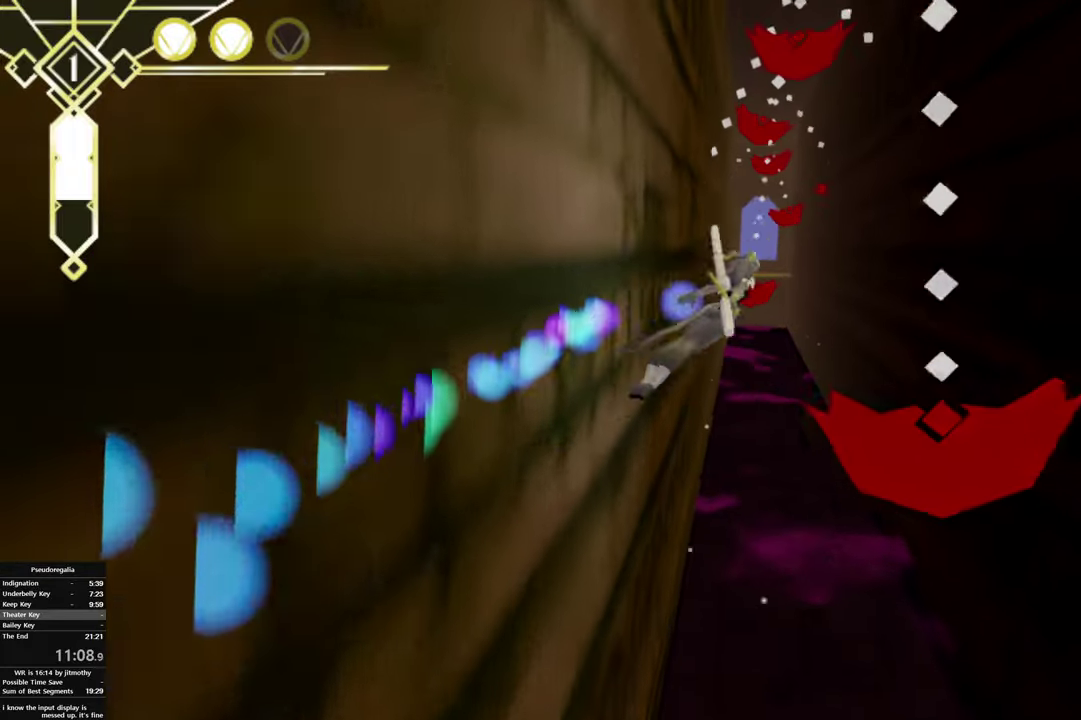
{"buttons": ["R2"], "left_stick": "right", "right_stick": "center", "button_events": [[100, "CIRCLE", "up"]]}
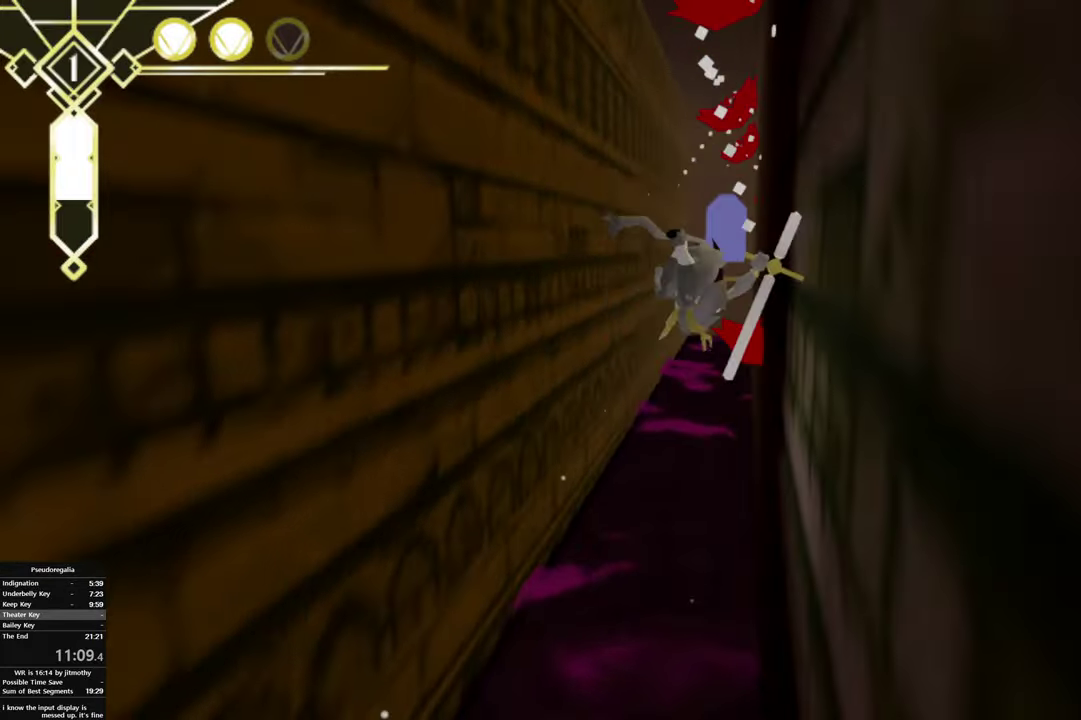
{"buttons": [], "left_stick": "left", "right_stick": "center", "button_events": [[434, "CIRCLE", "down"], [500, "CIRCLE", "up"], [500, "R2", "up"]]}